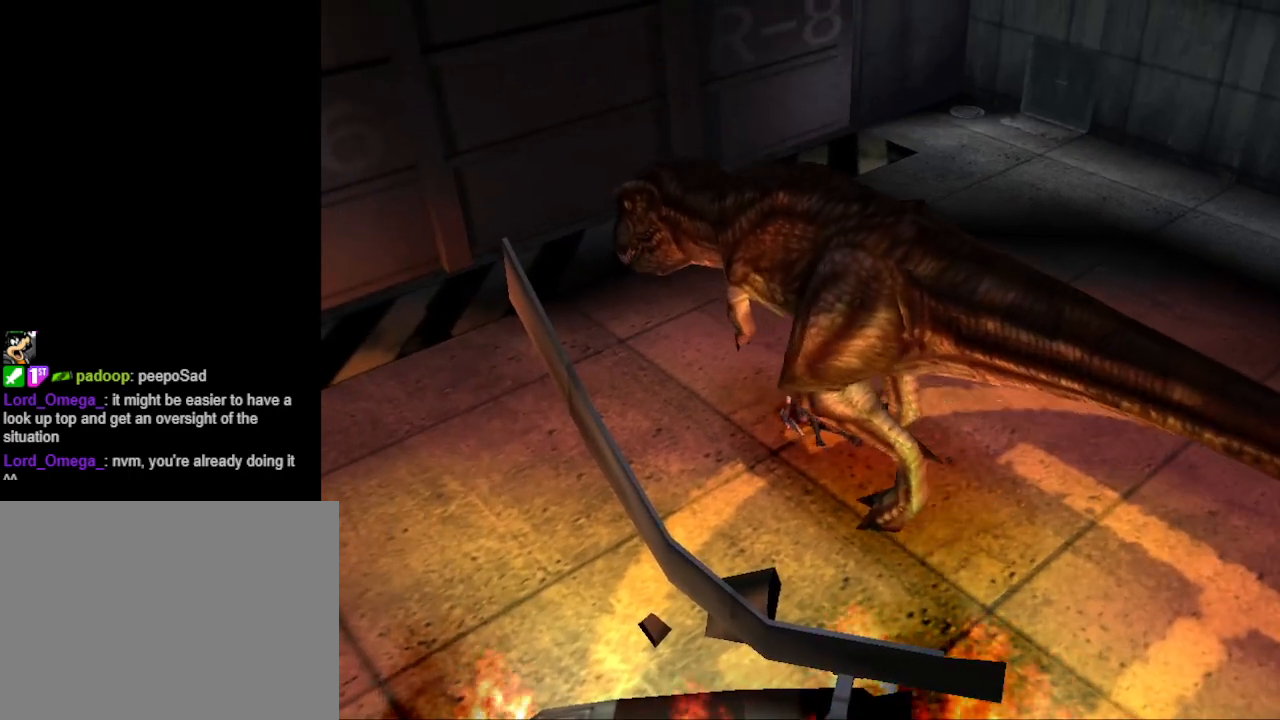
Gameplay with a controller (PlayStation layout); each line is a JSON object with the inputs held at the frame after it. "events" lists button and stick changes between this image and that frame as [ms after this image, input, new state], when the widget could be followed in between. Not read: L2 R2 left_stick right_stick.
{"buttons": ["CIRCLE", "DPAD_UP"], "events": [[67, "CIRCLE", "down"], [200, "CIRCLE", "up"], [267, "CIRCLE", "down"], [367, "CIRCLE", "up"], [467, "CIRCLE", "down"]]}
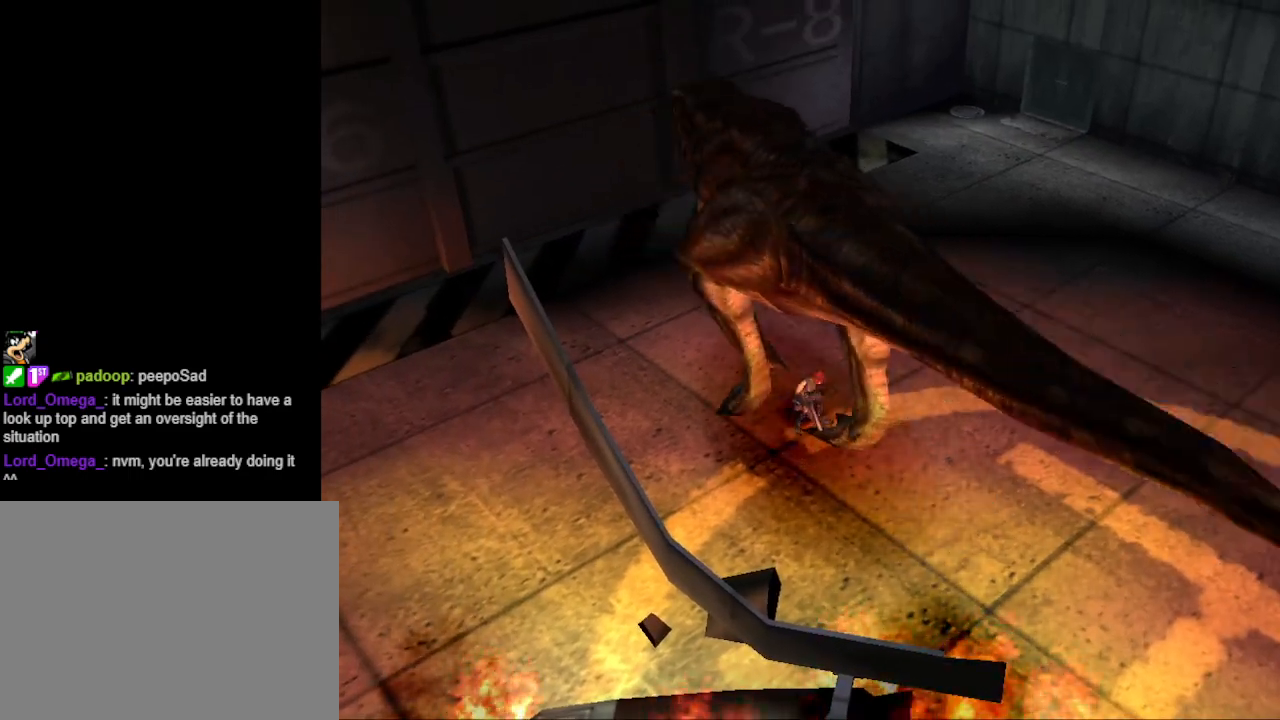
{"buttons": ["CIRCLE", "DPAD_UP", "DPAD_RIGHT"], "events": [[100, "CIRCLE", "up"], [167, "CIRCLE", "down"], [300, "CIRCLE", "up"], [367, "CIRCLE", "down"], [500, "DPAD_RIGHT", "down"]]}
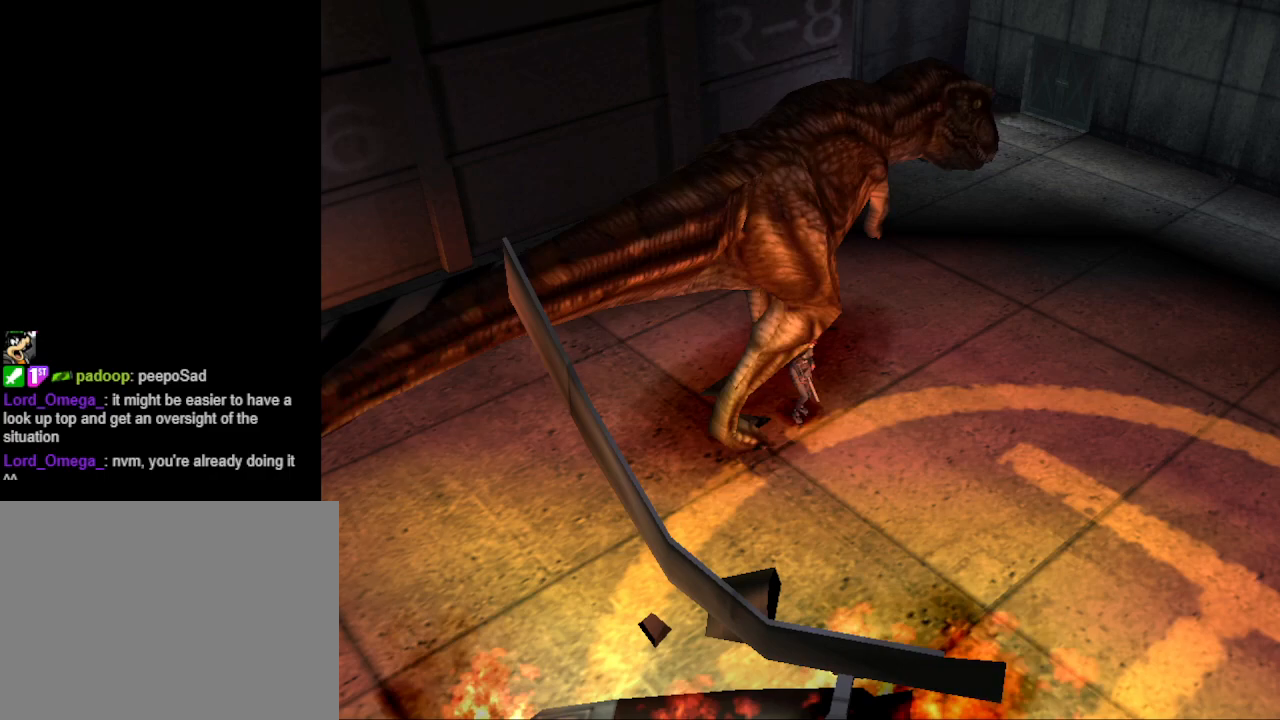
{"buttons": ["CIRCLE", "DPAD_UP", "DPAD_RIGHT"], "events": []}
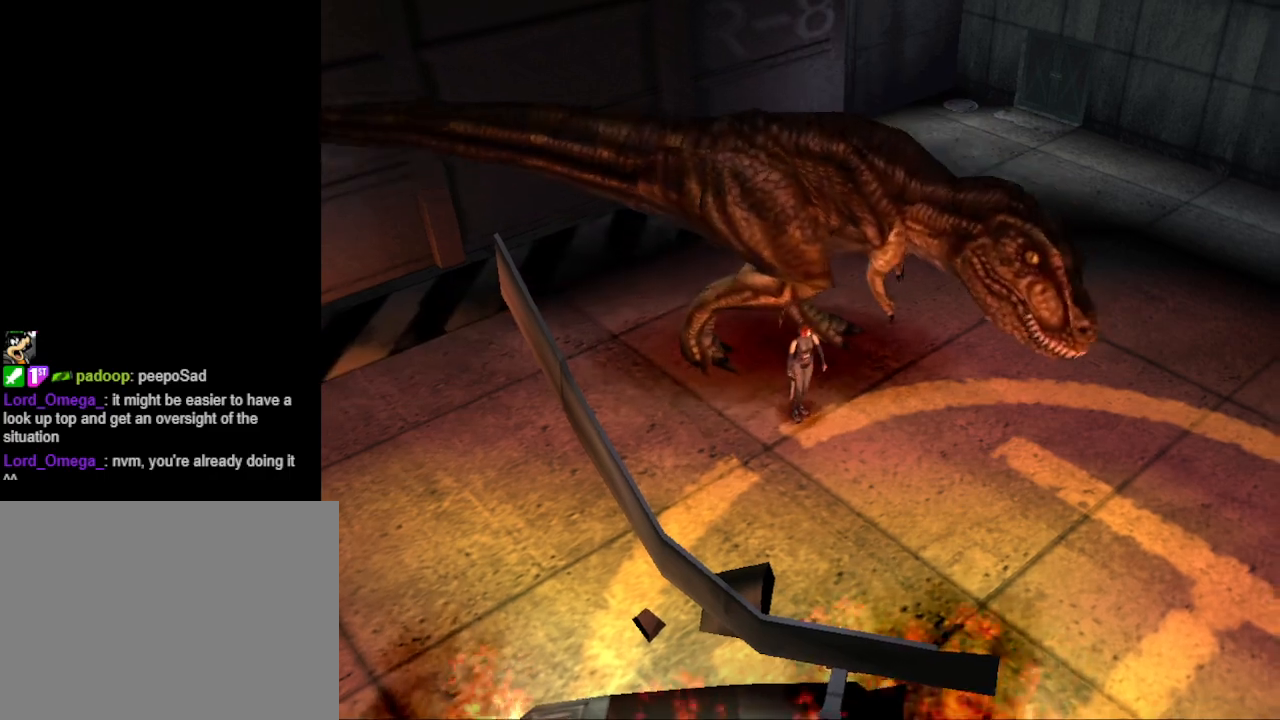
{"buttons": ["CIRCLE", "DPAD_UP", "DPAD_RIGHT"], "events": []}
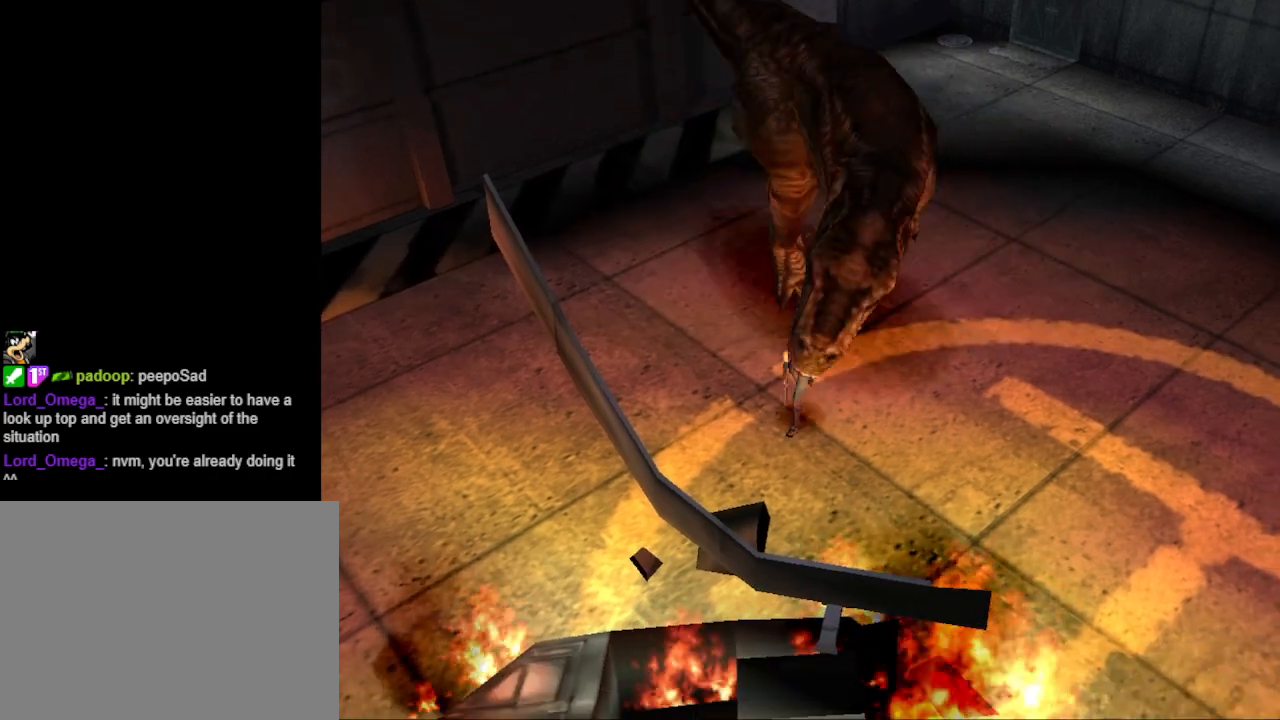
{"buttons": ["CIRCLE", "DPAD_UP"], "events": [[333, "DPAD_RIGHT", "up"]]}
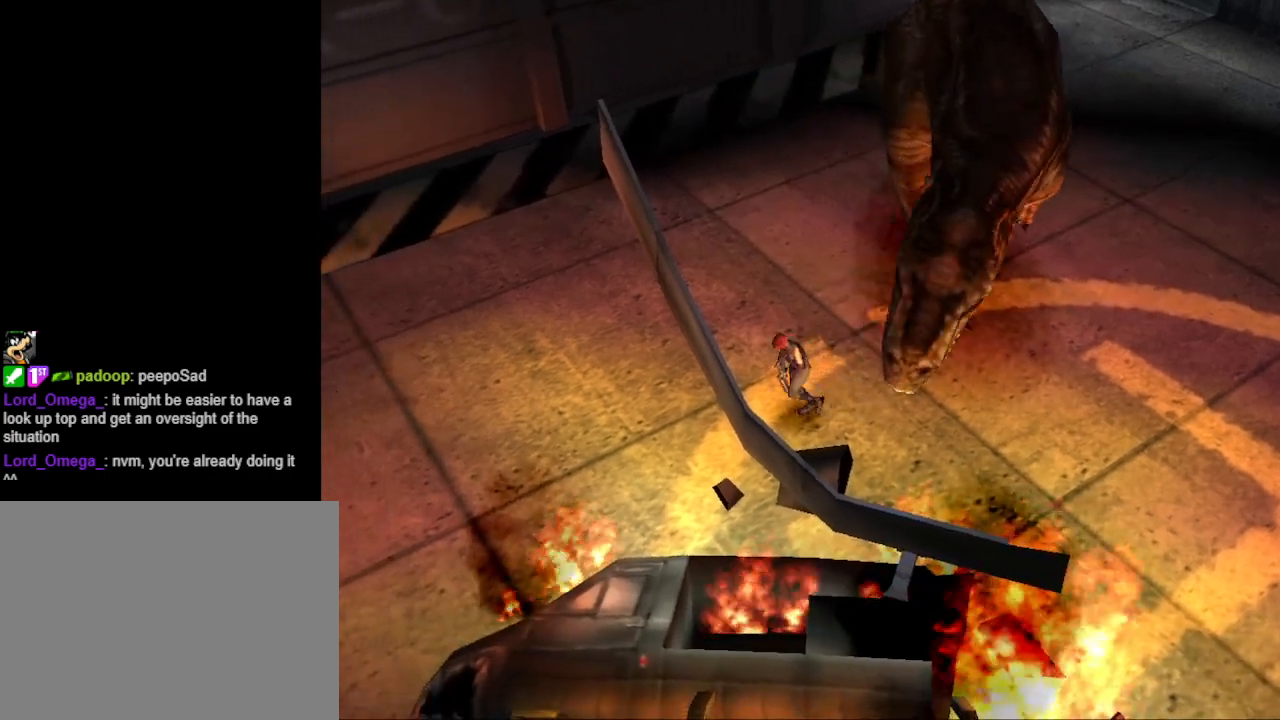
{"buttons": ["CIRCLE", "DPAD_UP"], "events": [[233, "DPAD_RIGHT", "down"], [433, "DPAD_RIGHT", "up"]]}
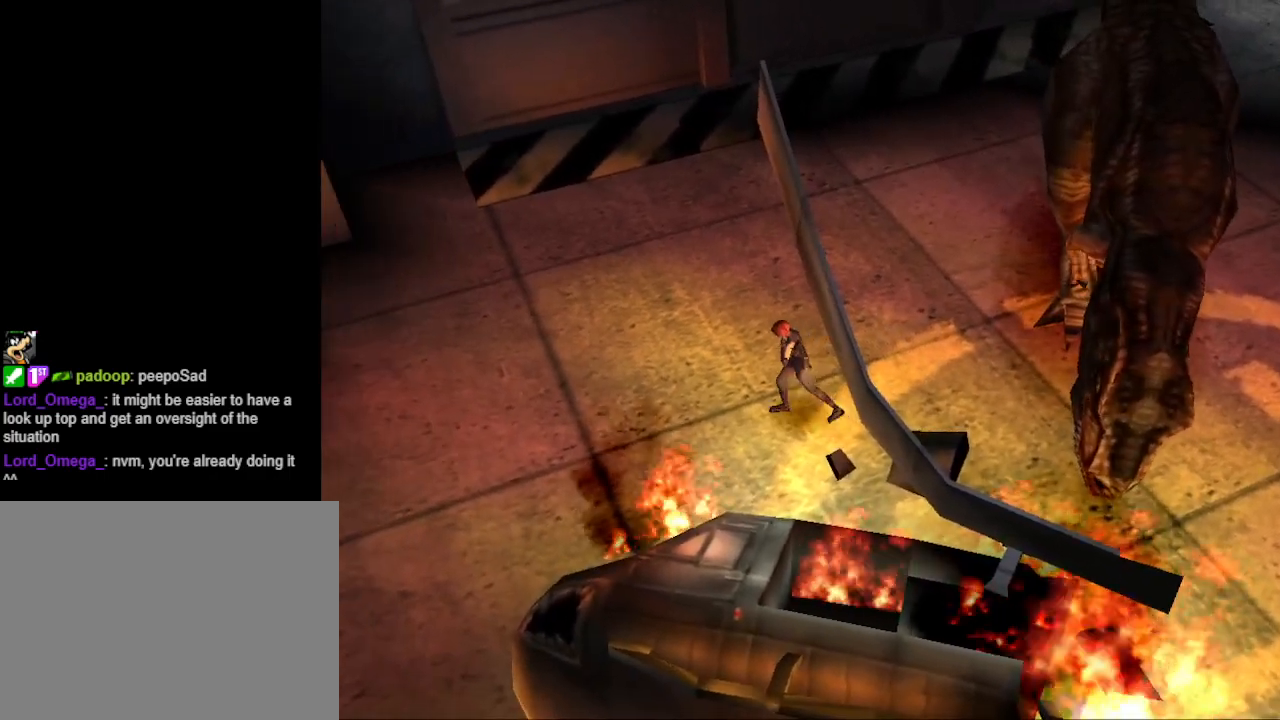
{"buttons": ["CIRCLE", "DPAD_UP", "DPAD_LEFT"], "events": [[200, "DPAD_LEFT", "down"]]}
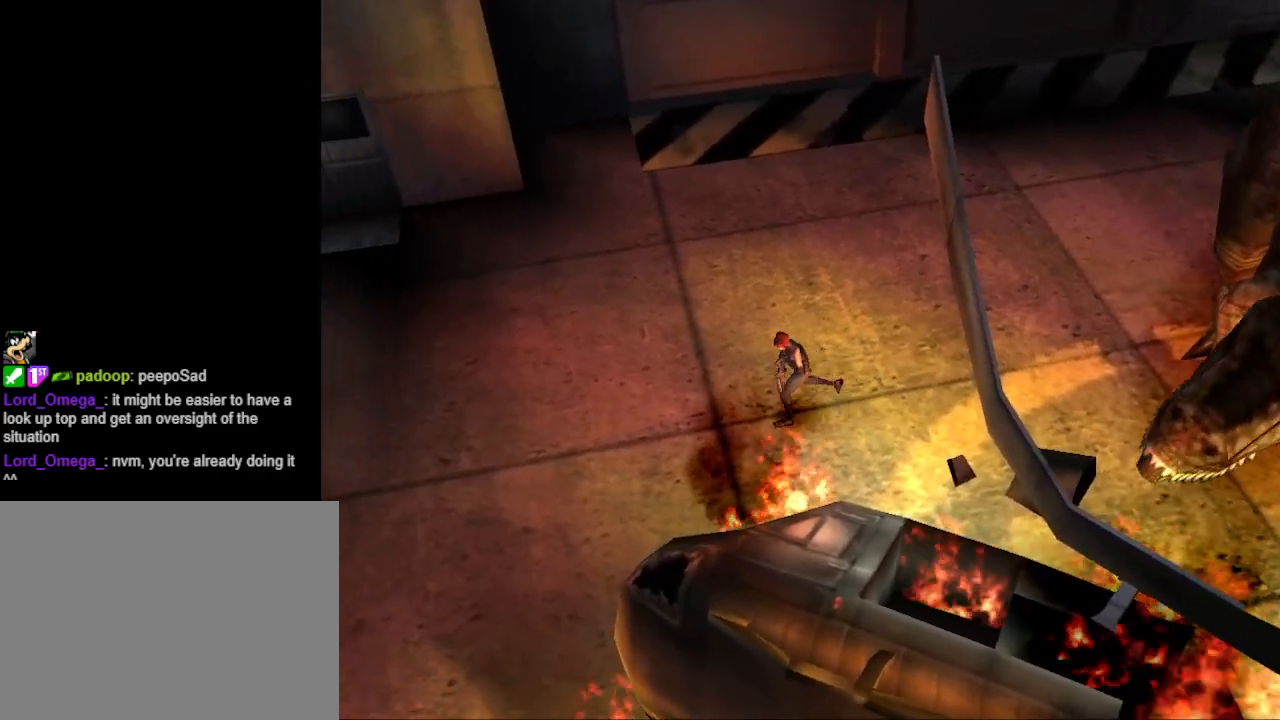
{"buttons": ["CIRCLE", "DPAD_UP"], "events": [[33, "DPAD_LEFT", "up"], [333, "DPAD_LEFT", "down"], [467, "DPAD_LEFT", "up"]]}
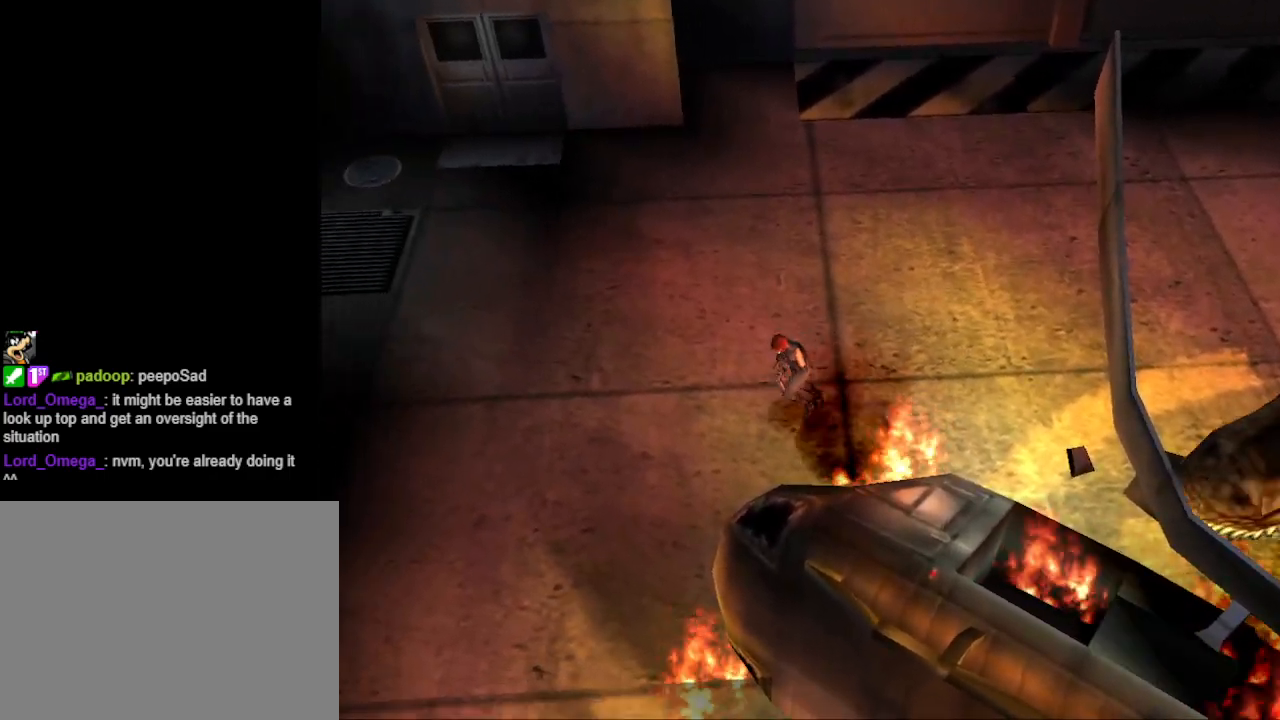
{"buttons": ["CIRCLE", "DPAD_UP"], "events": [[300, "DPAD_LEFT", "down"], [500, "DPAD_LEFT", "up"]]}
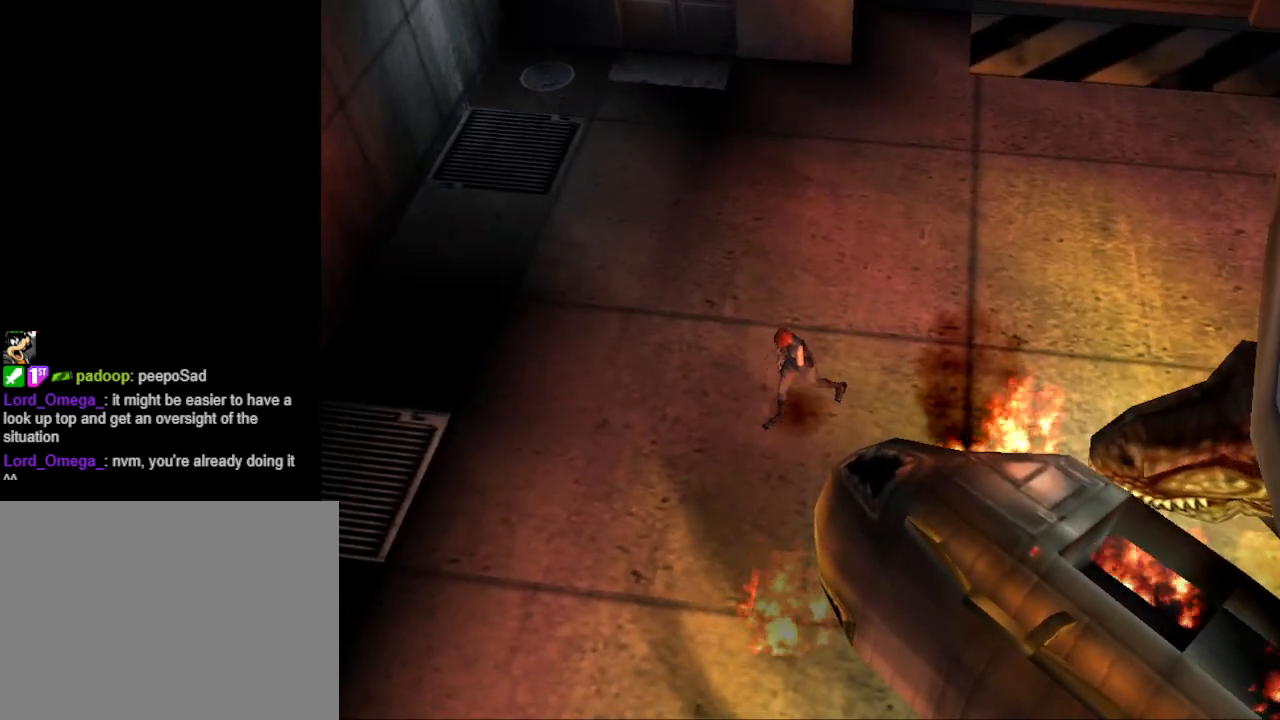
{"buttons": ["CIRCLE", "DPAD_UP"], "events": [[167, "DPAD_LEFT", "down"], [400, "DPAD_LEFT", "up"]]}
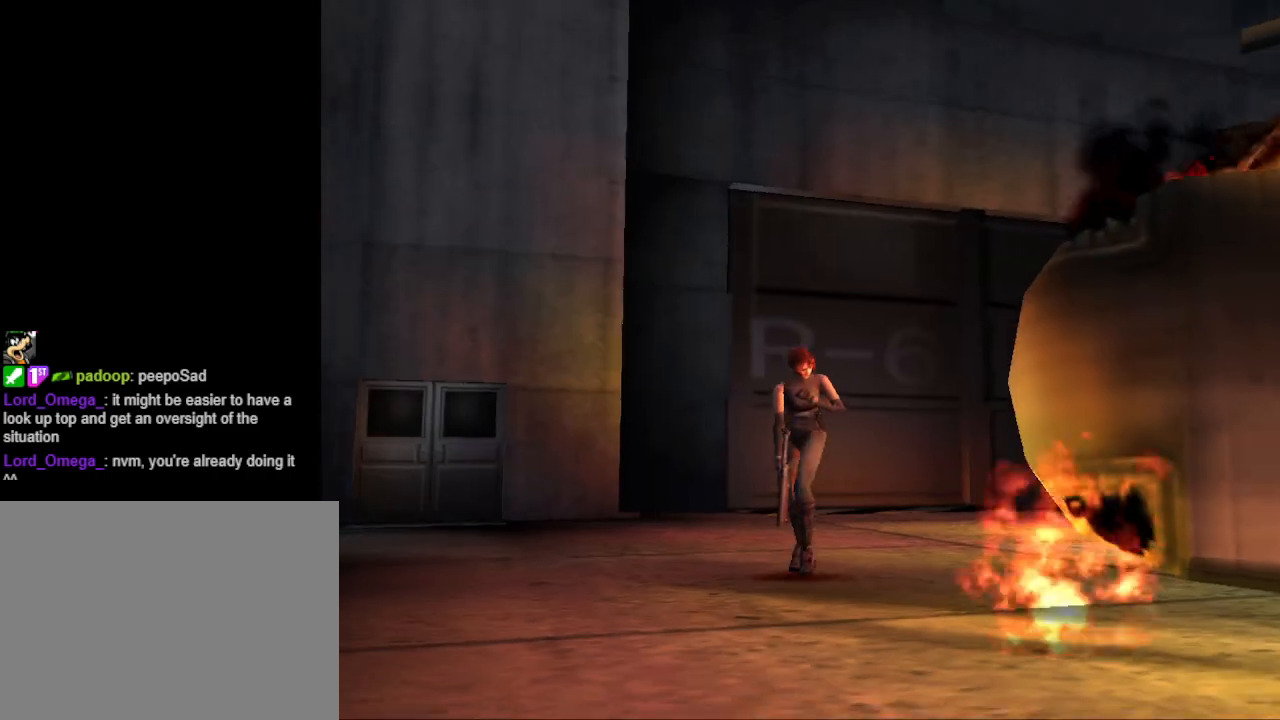
{"buttons": ["CIRCLE", "DPAD_UP"], "events": [[200, "DPAD_LEFT", "down"], [400, "DPAD_LEFT", "up"]]}
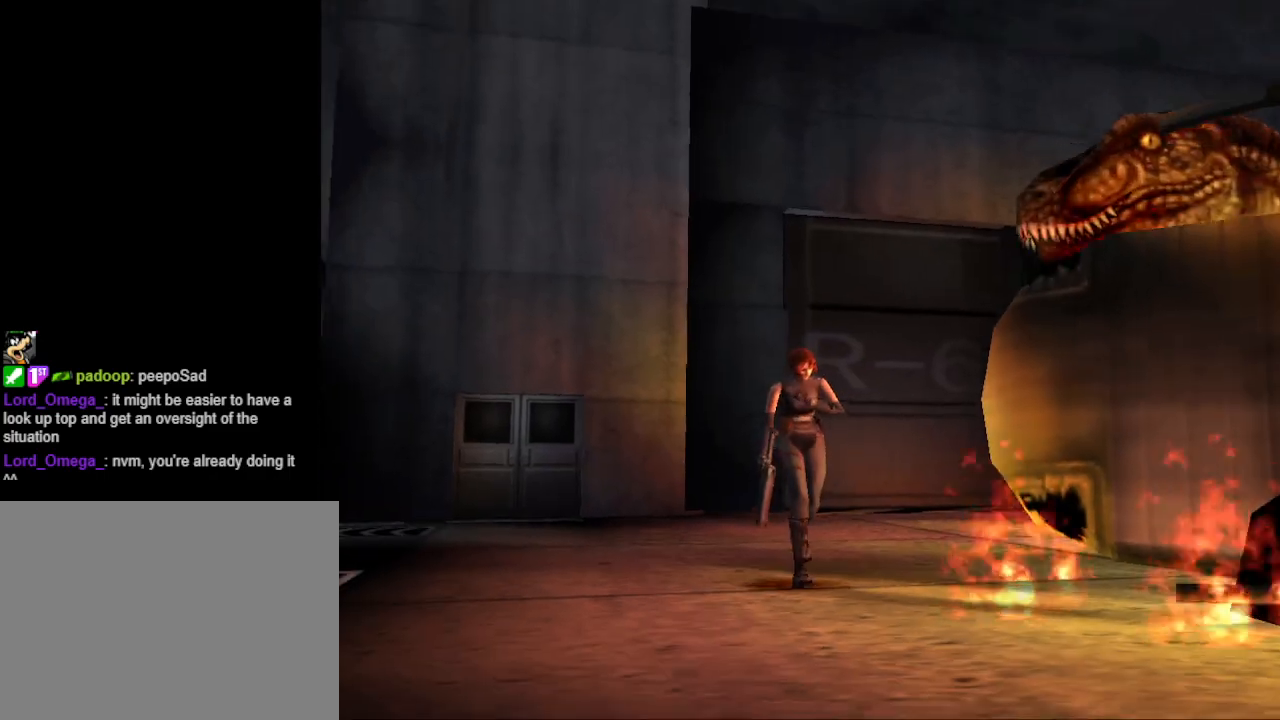
{"buttons": ["CIRCLE", "DPAD_UP"], "events": [[267, "DPAD_LEFT", "down"], [400, "DPAD_LEFT", "up"]]}
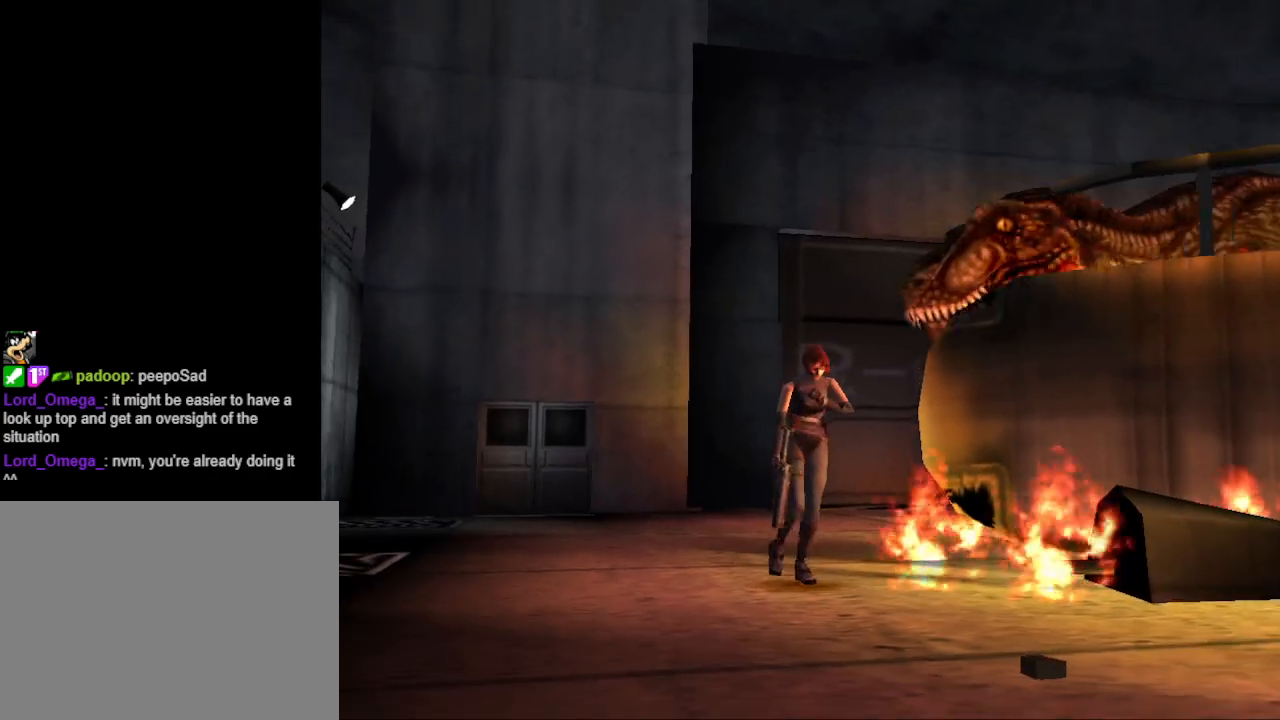
{"buttons": ["CIRCLE", "DPAD_UP", "DPAD_LEFT"], "events": [[200, "DPAD_RIGHT", "down"], [333, "DPAD_RIGHT", "up"], [467, "DPAD_LEFT", "down"]]}
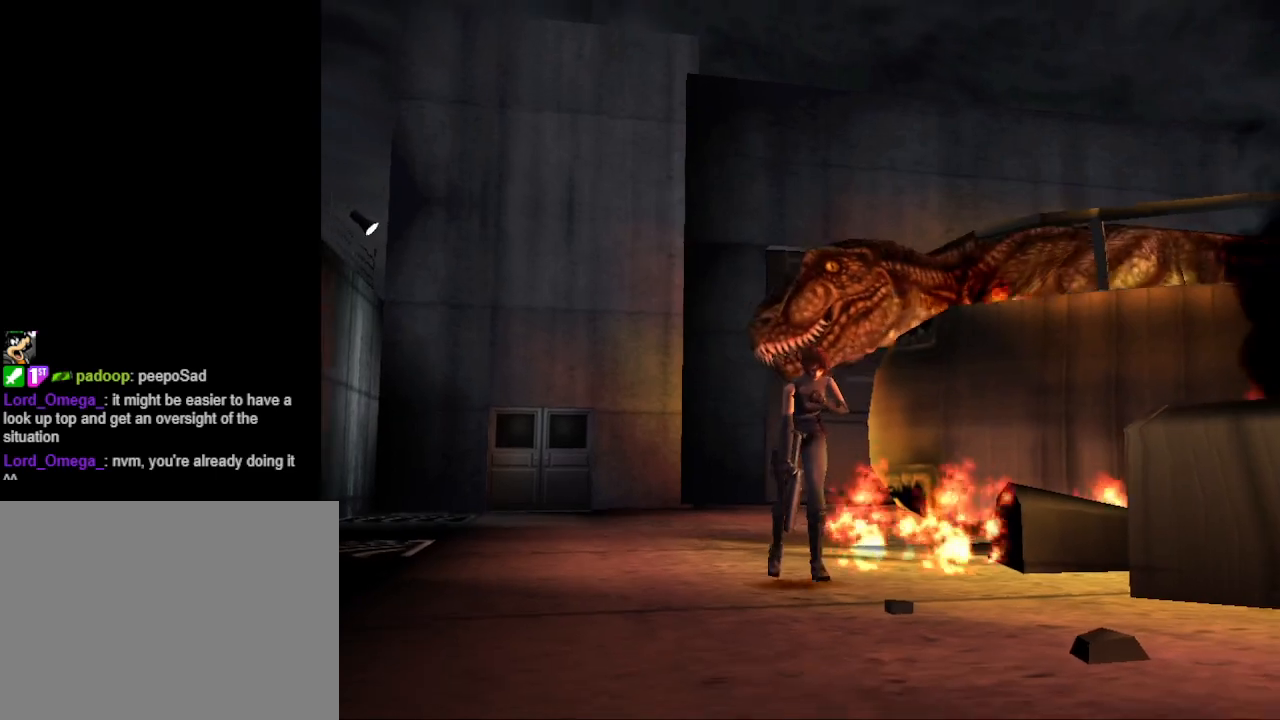
{"buttons": ["CIRCLE", "DPAD_UP"], "events": [[100, "DPAD_LEFT", "up"]]}
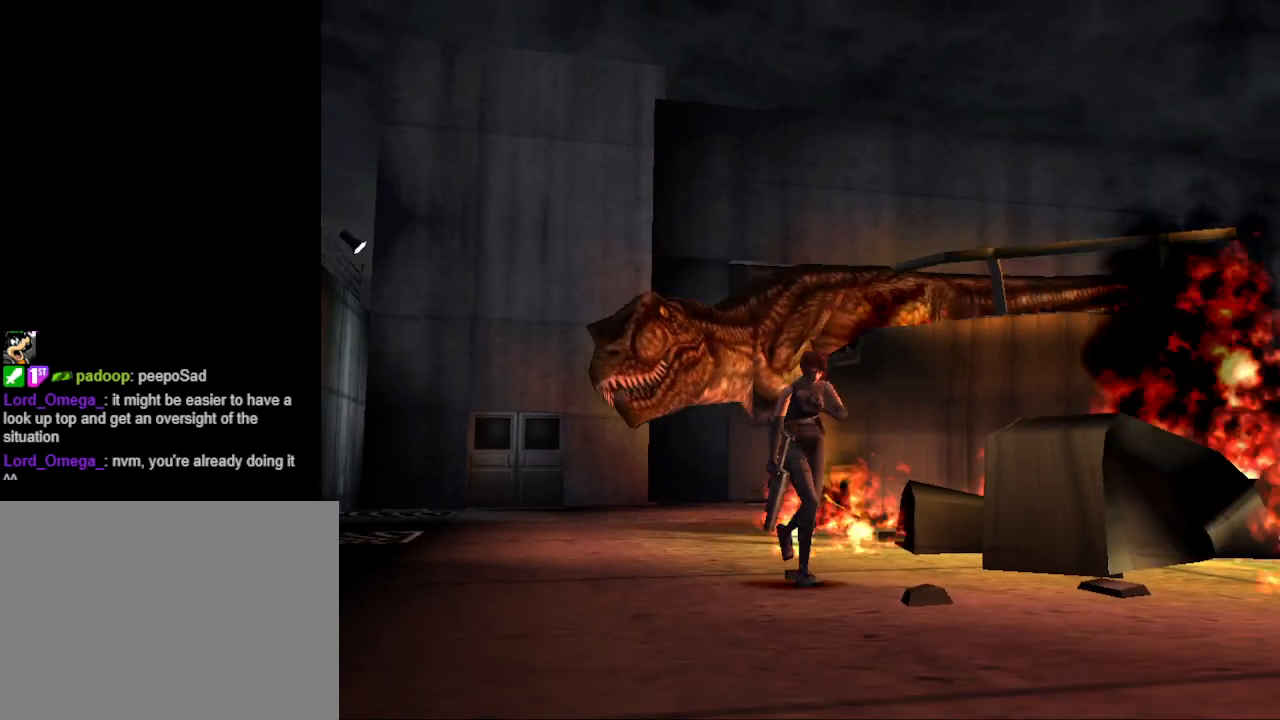
{"buttons": ["CIRCLE", "DPAD_UP"], "events": [[67, "DPAD_LEFT", "down"], [233, "DPAD_LEFT", "up"]]}
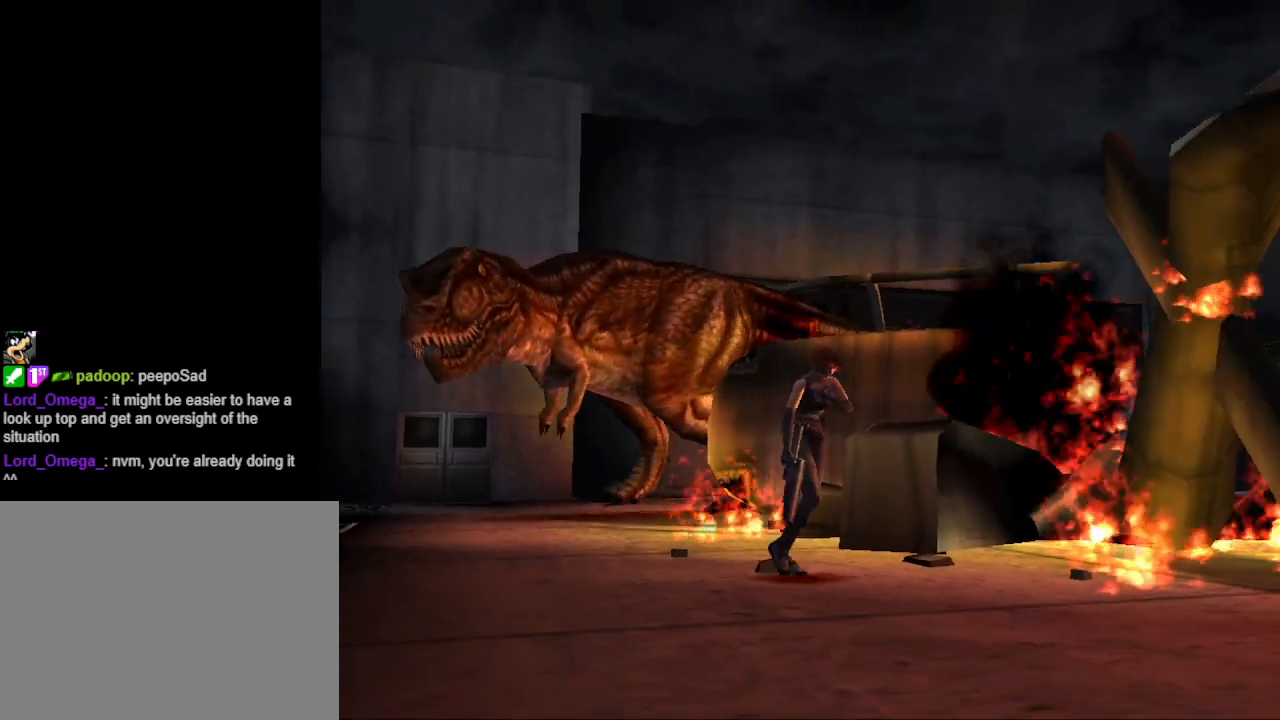
{"buttons": ["CIRCLE", "DPAD_UP", "DPAD_RIGHT"], "events": [[467, "DPAD_RIGHT", "down"]]}
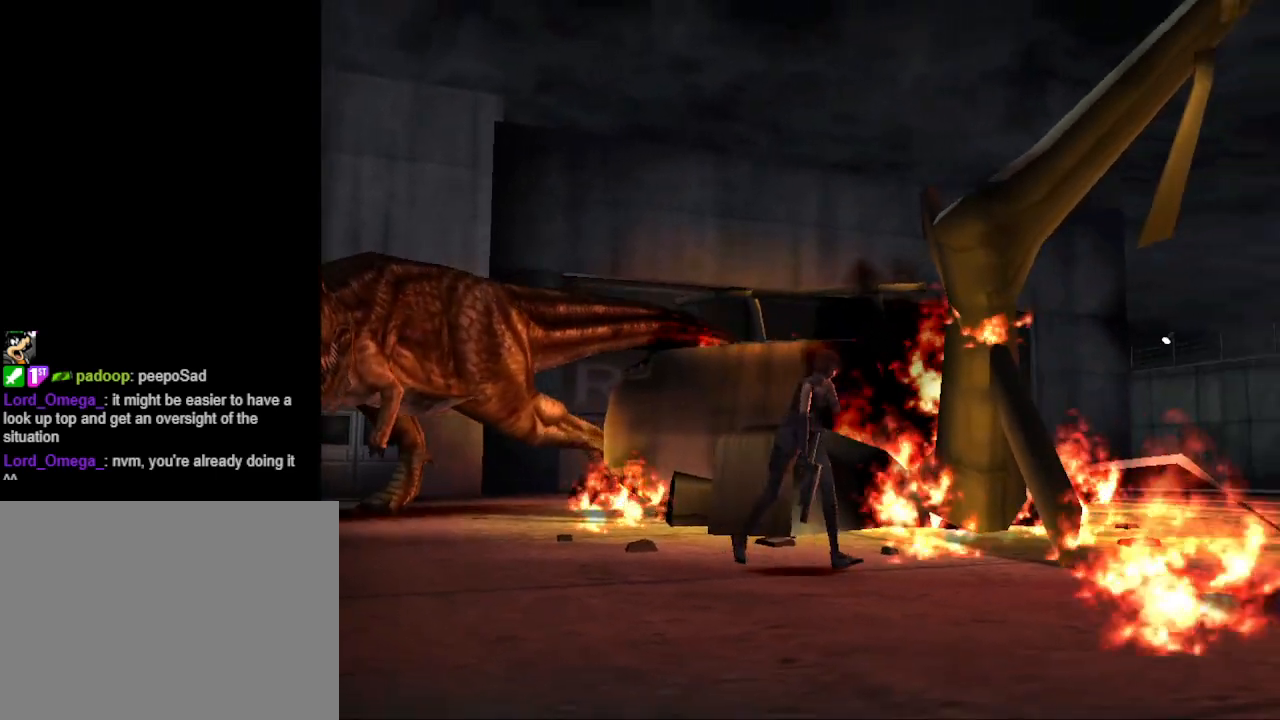
{"buttons": ["CIRCLE", "DPAD_UP", "DPAD_RIGHT"], "events": [[67, "DPAD_RIGHT", "up"], [400, "DPAD_RIGHT", "down"]]}
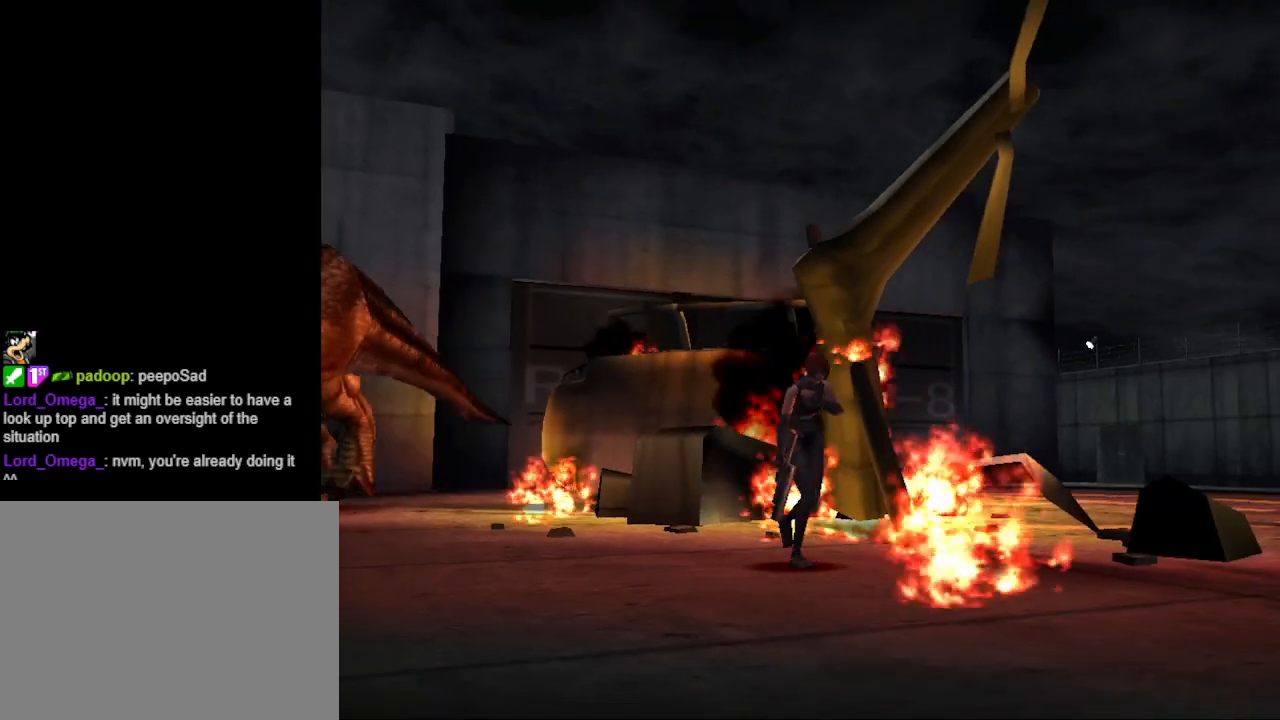
{"buttons": ["CIRCLE", "DPAD_UP", "DPAD_LEFT"], "events": [[167, "DPAD_RIGHT", "up"], [467, "DPAD_LEFT", "down"]]}
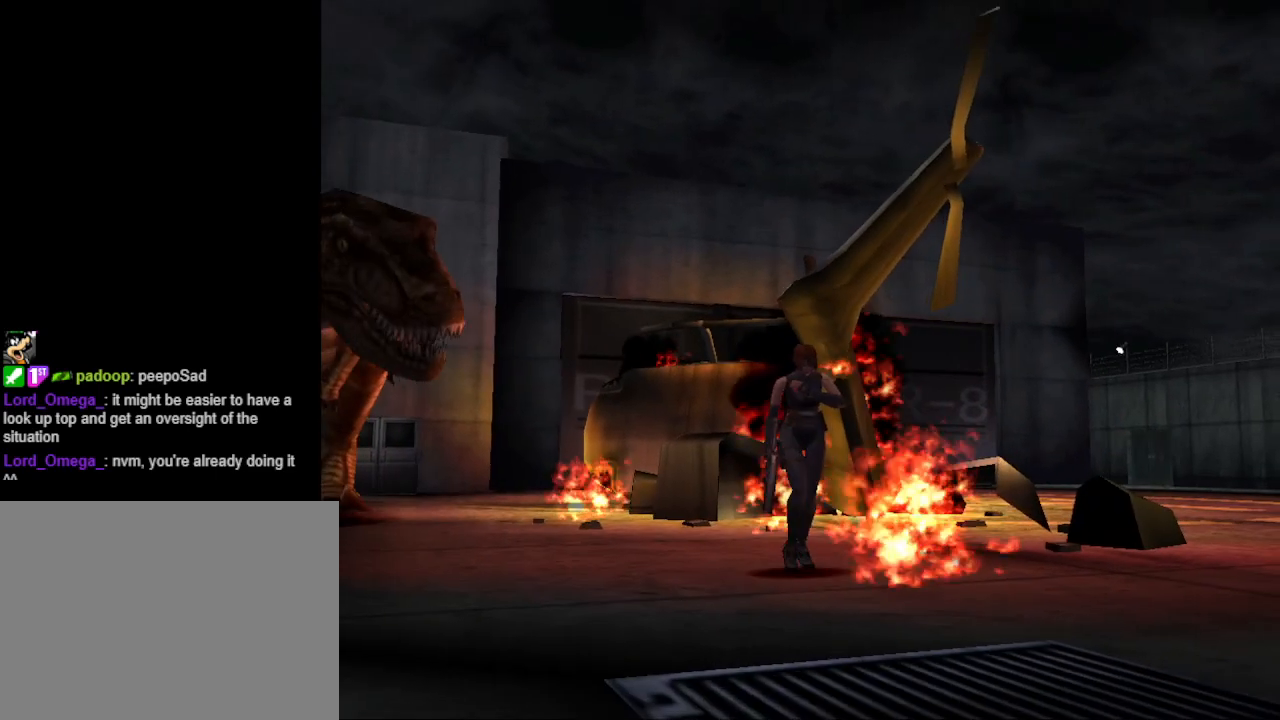
{"buttons": ["CIRCLE", "DPAD_UP", "DPAD_LEFT"], "events": []}
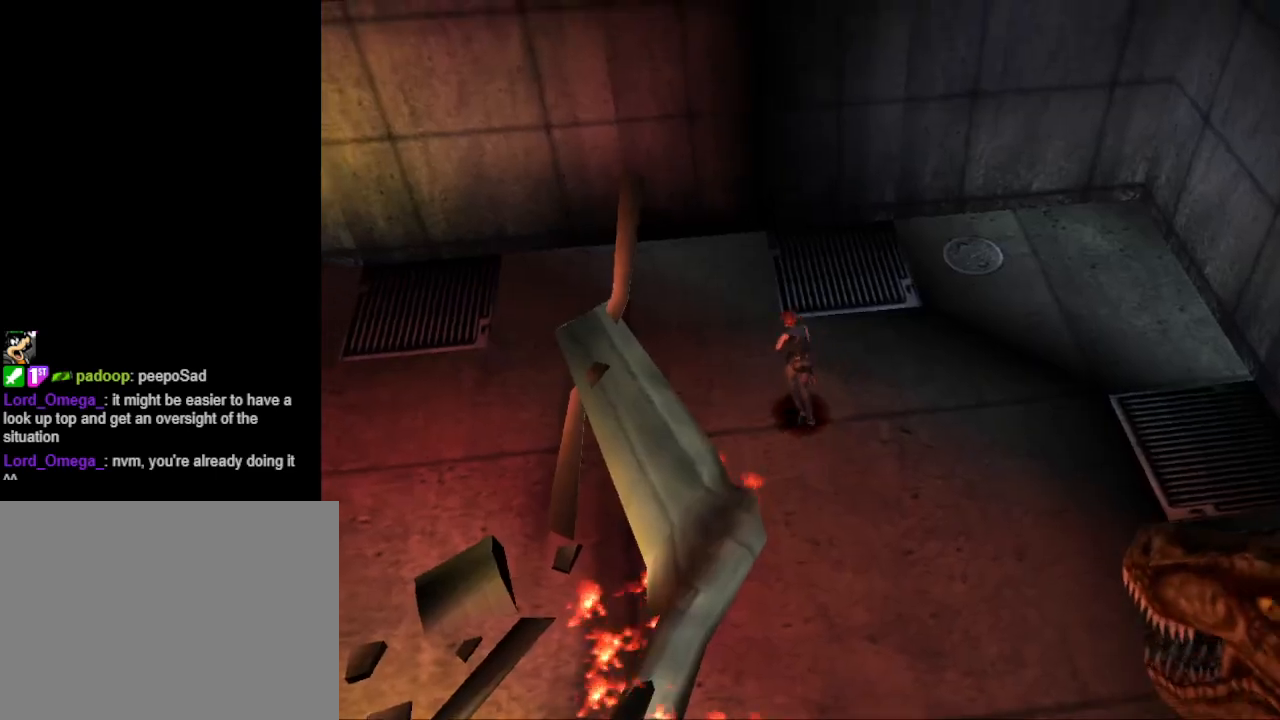
{"buttons": ["CIRCLE", "DPAD_UP"], "events": [[400, "DPAD_LEFT", "up"]]}
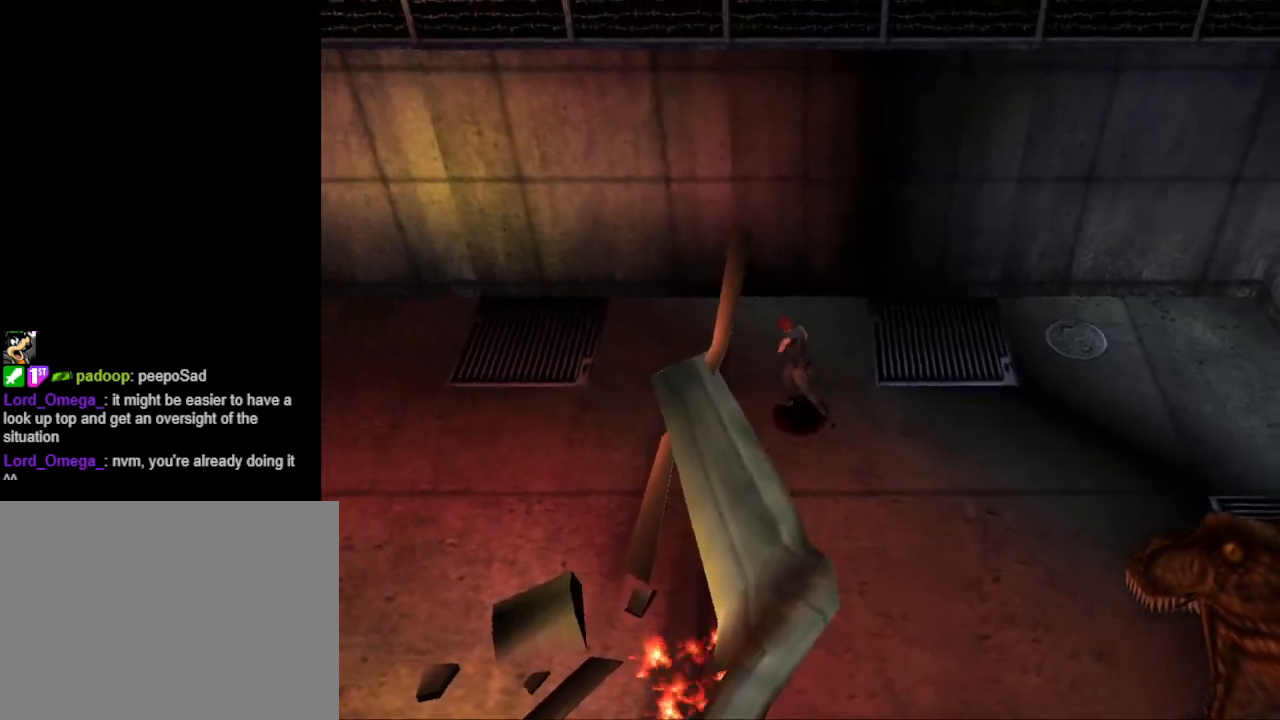
{"buttons": ["CIRCLE", "DPAD_UP", "DPAD_LEFT"], "events": [[200, "DPAD_LEFT", "down"]]}
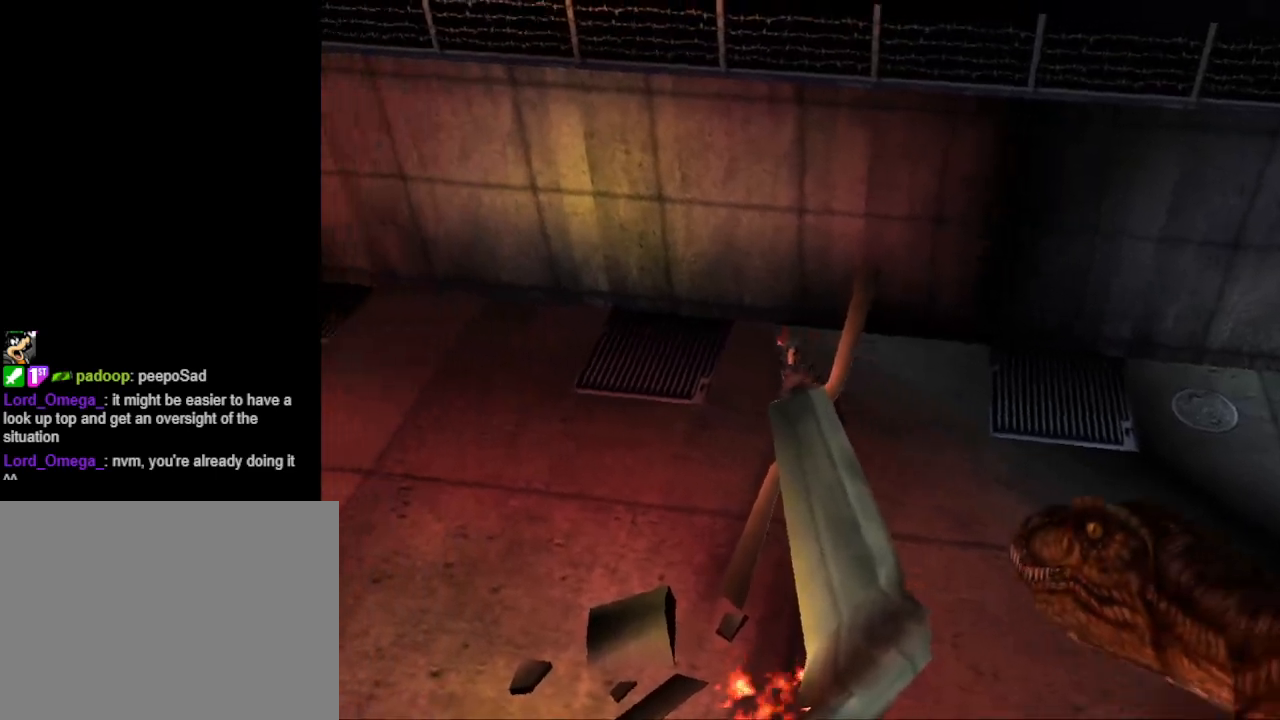
{"buttons": ["CIRCLE", "DPAD_UP", "DPAD_LEFT"], "events": [[200, "DPAD_LEFT", "up"], [400, "DPAD_LEFT", "down"]]}
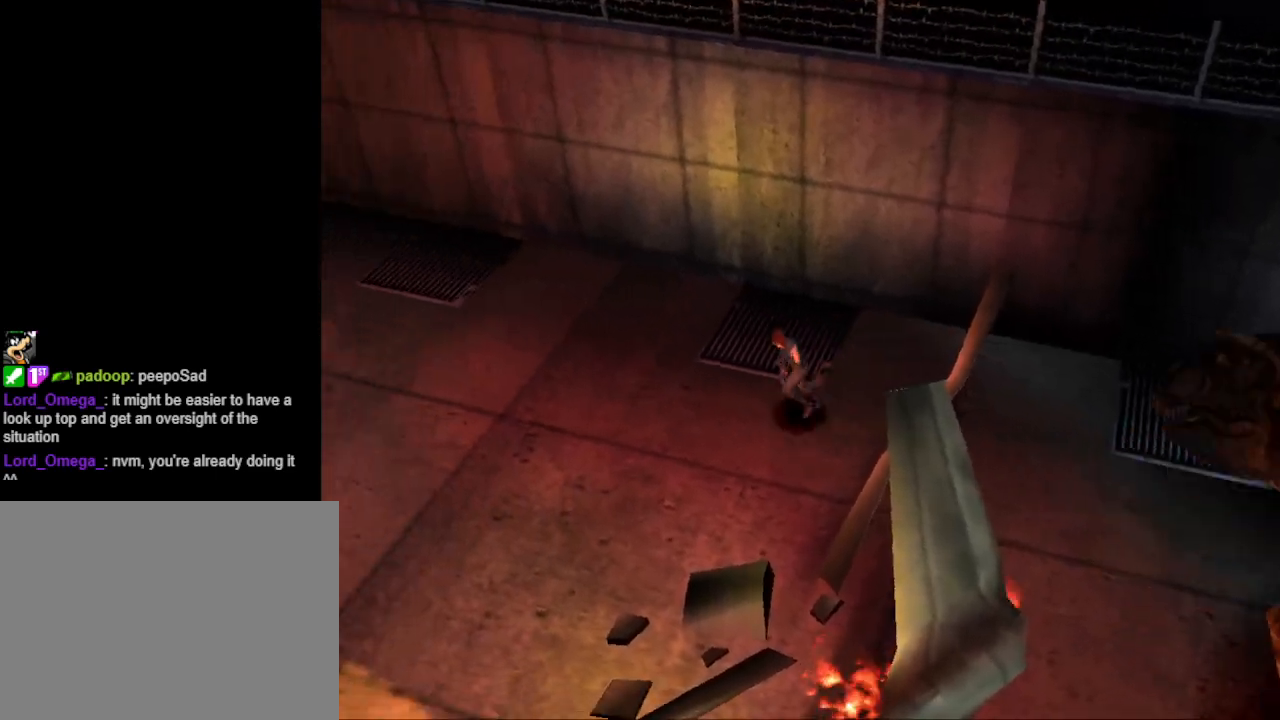
{"buttons": ["CIRCLE", "DPAD_UP"], "events": [[233, "DPAD_LEFT", "up"]]}
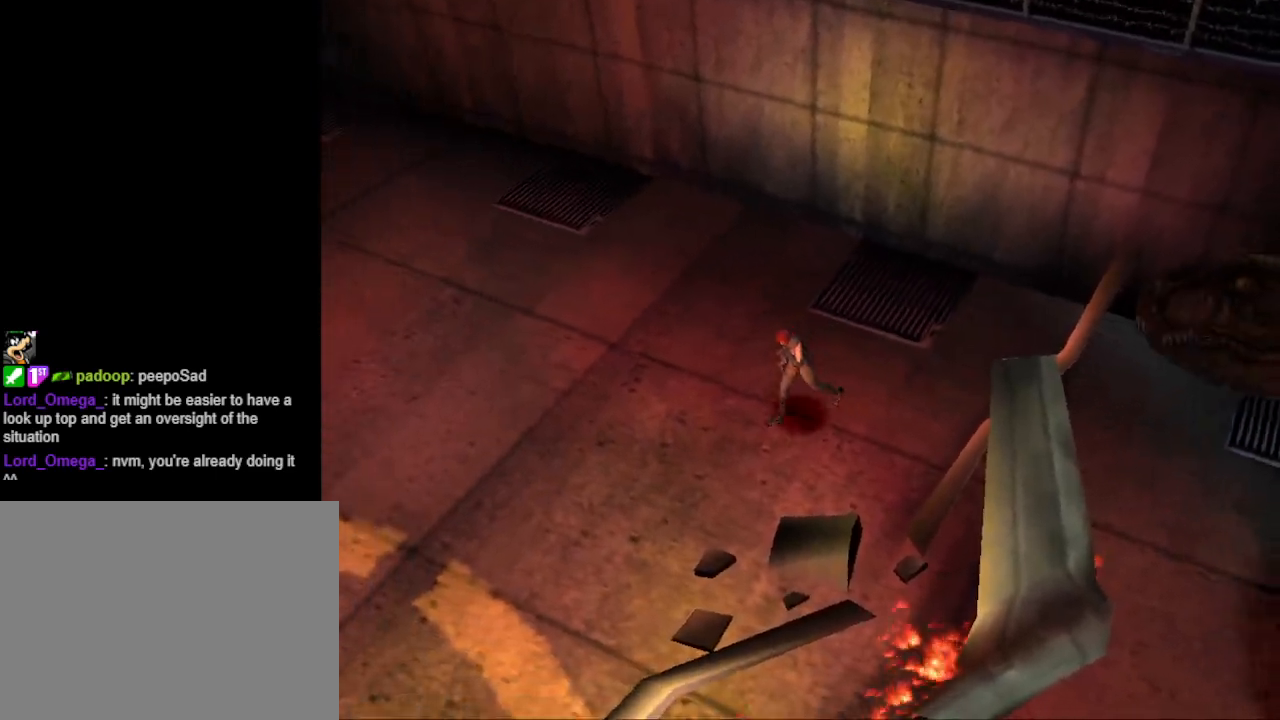
{"buttons": ["CIRCLE", "DPAD_UP", "DPAD_LEFT"], "events": [[100, "DPAD_RIGHT", "down"], [200, "DPAD_RIGHT", "up"], [500, "DPAD_LEFT", "down"]]}
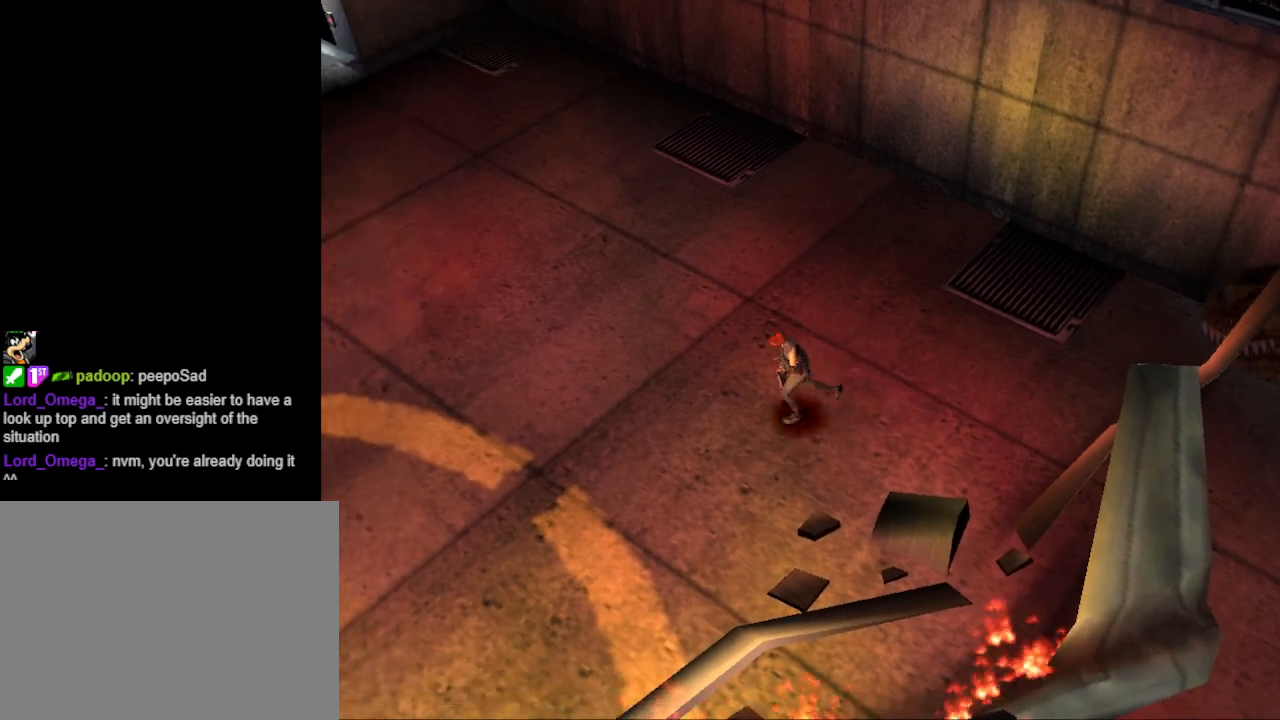
{"buttons": ["CIRCLE", "DPAD_UP"], "events": [[167, "DPAD_LEFT", "up"]]}
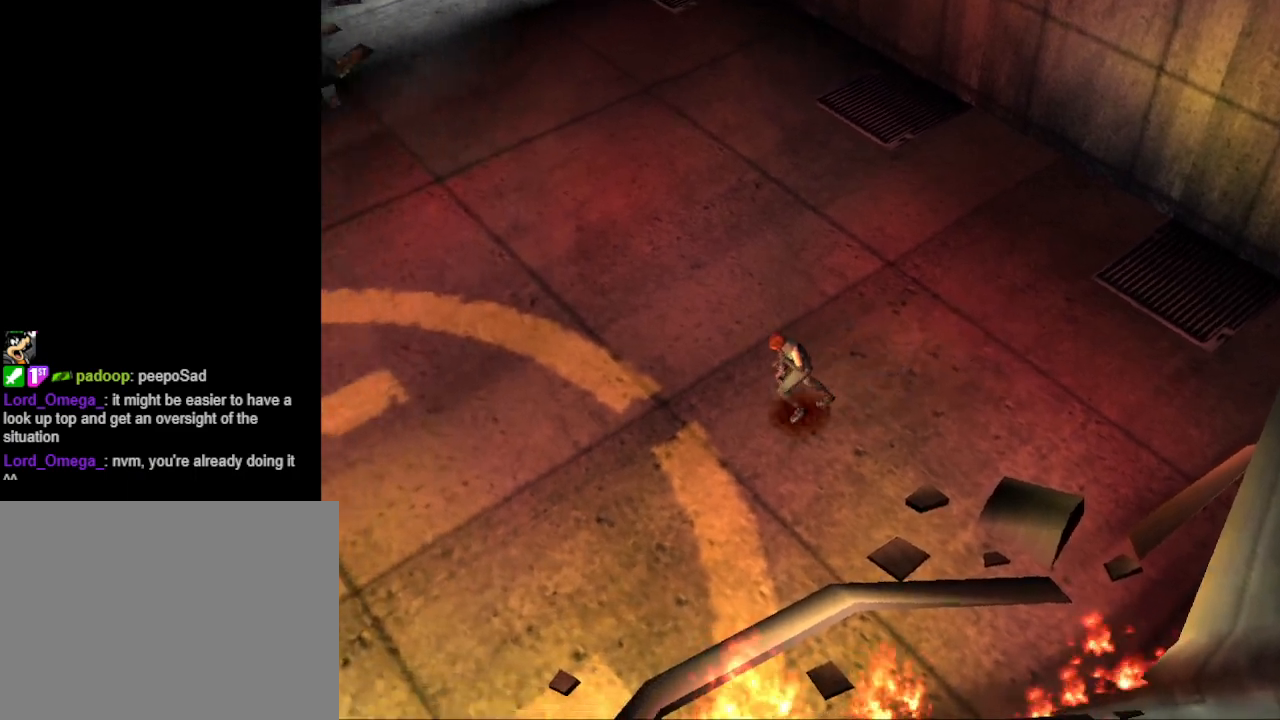
{"buttons": ["CIRCLE", "DPAD_UP", "DPAD_RIGHT"], "events": [[33, "DPAD_LEFT", "down"], [233, "DPAD_LEFT", "up"], [367, "DPAD_RIGHT", "down"]]}
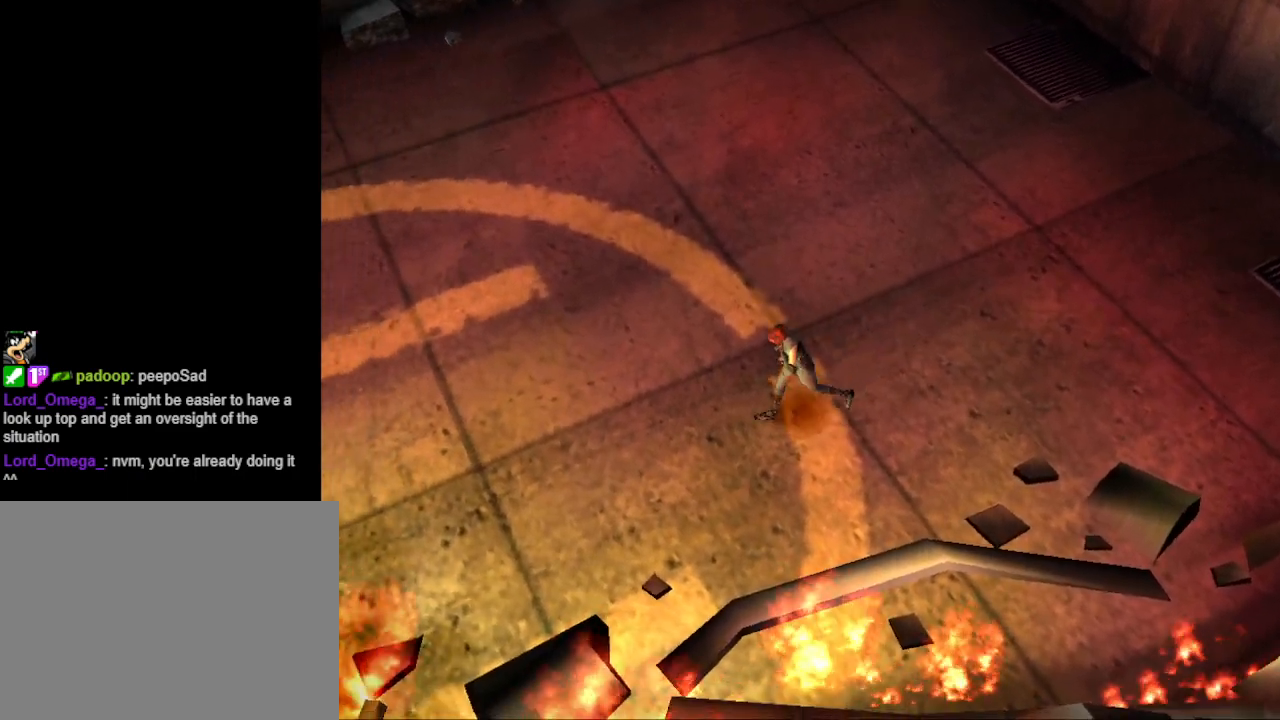
{"buttons": ["R1"], "events": [[33, "DPAD_RIGHT", "up"], [167, "CIRCLE", "up"], [200, "DPAD_UP", "up"], [233, "R1", "down"]]}
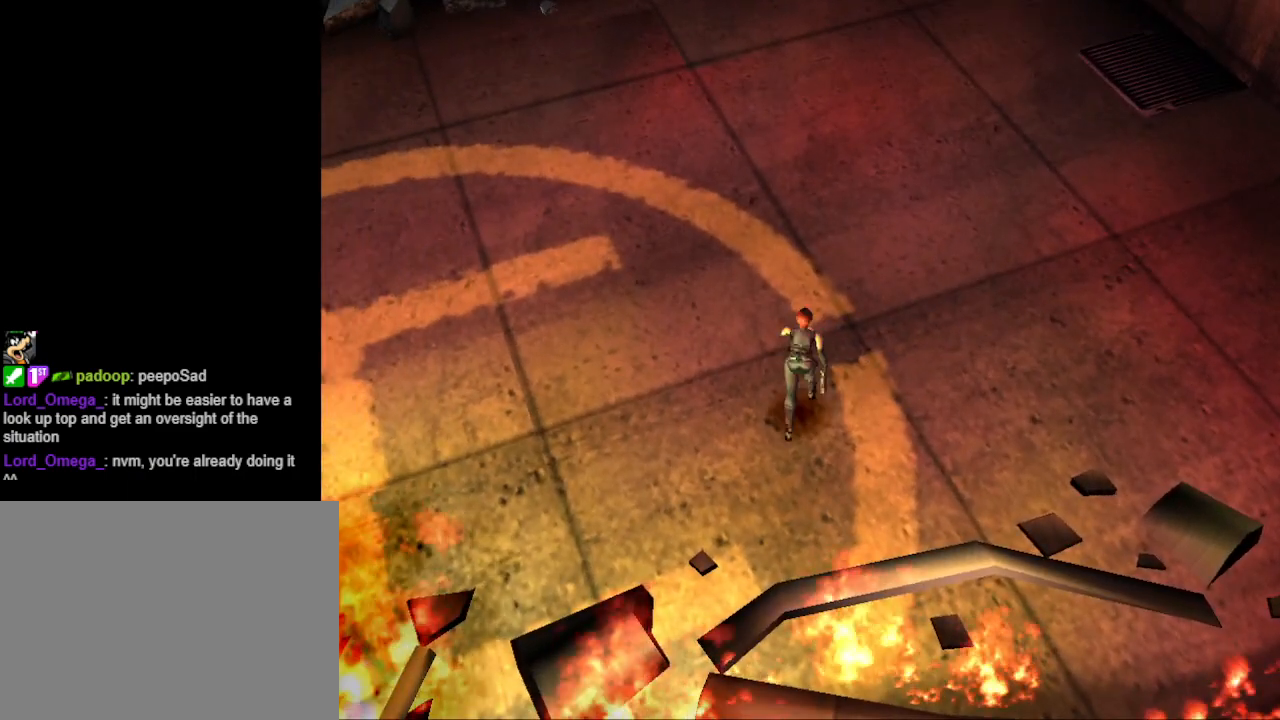
{"buttons": ["SQUARE"], "events": [[433, "R1", "up"], [467, "SQUARE", "down"]]}